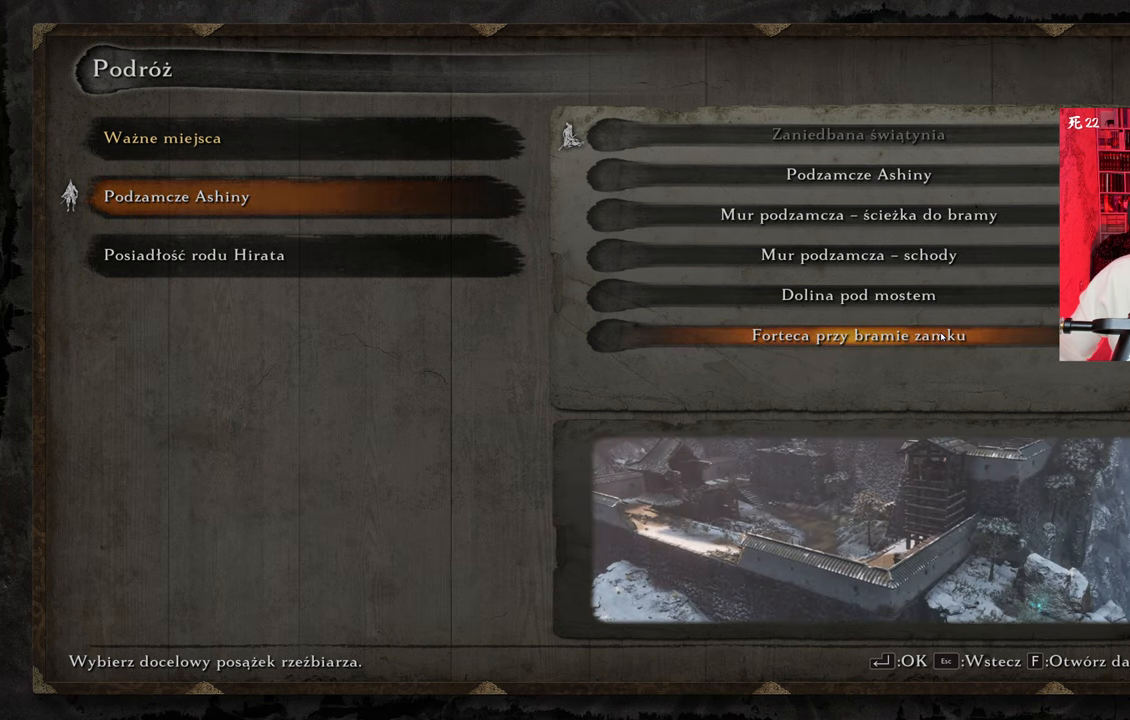
Gameplay with keyboard and mouse; each line is a JSON object with the keys and mouse buttons held at the frame after it. "events" lists presses ("down") and releases ("up") of "1", "2", "3", "4", "5", "a", "alt", "c", "caps_lock", "ctrl", "d", "e", "f", "g", "q", "r", "s", "shift", "space", "t", "tab", "v", "w", "x", "z", "mouse_left", "mouse_wheel" and "mouse_right" between this image and that frame as [ms after this image, input, new state], when the widget could be followed in between. "mouse_left", "mouse_wheel", "mouse_right" = the "left", "wheel", "right" buttons of the "mouse" list. No other keys are recorded. "wheel" means that the mouse wheel is clicked or scrolled. Not read: mouse_move.
{"keys": [], "mouse": [], "events": [[316, "q", "down"], [416, "q", "up"]]}
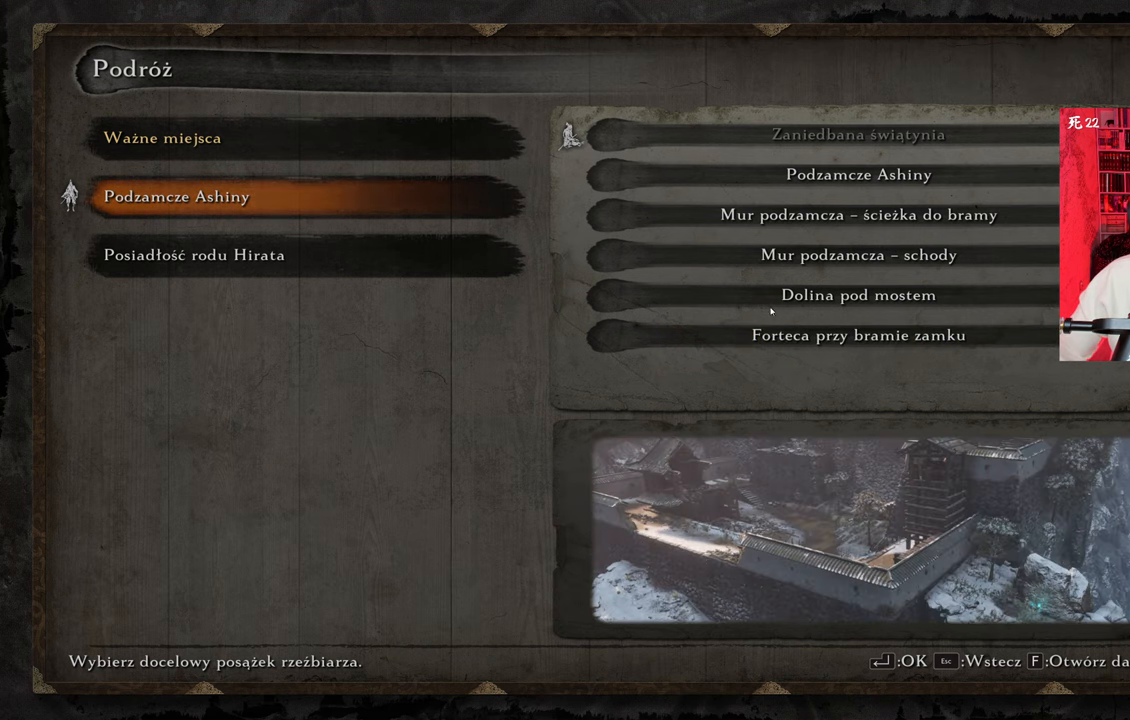
{"keys": [], "mouse": [], "events": []}
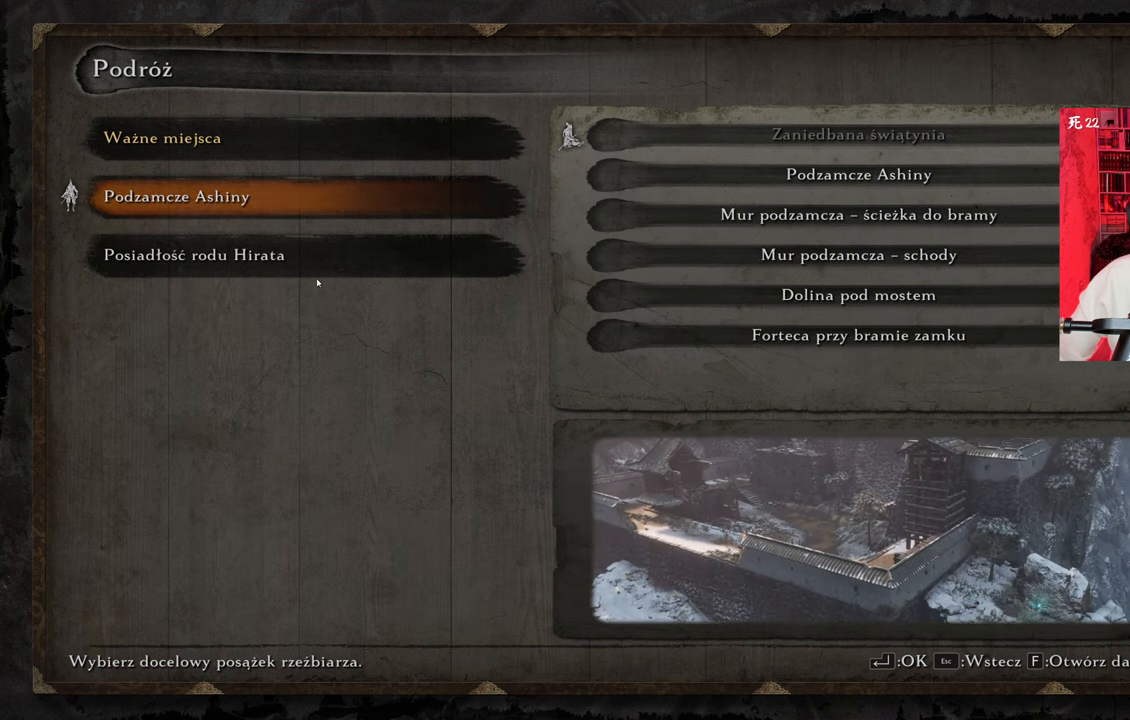
{"keys": [], "mouse": [], "events": []}
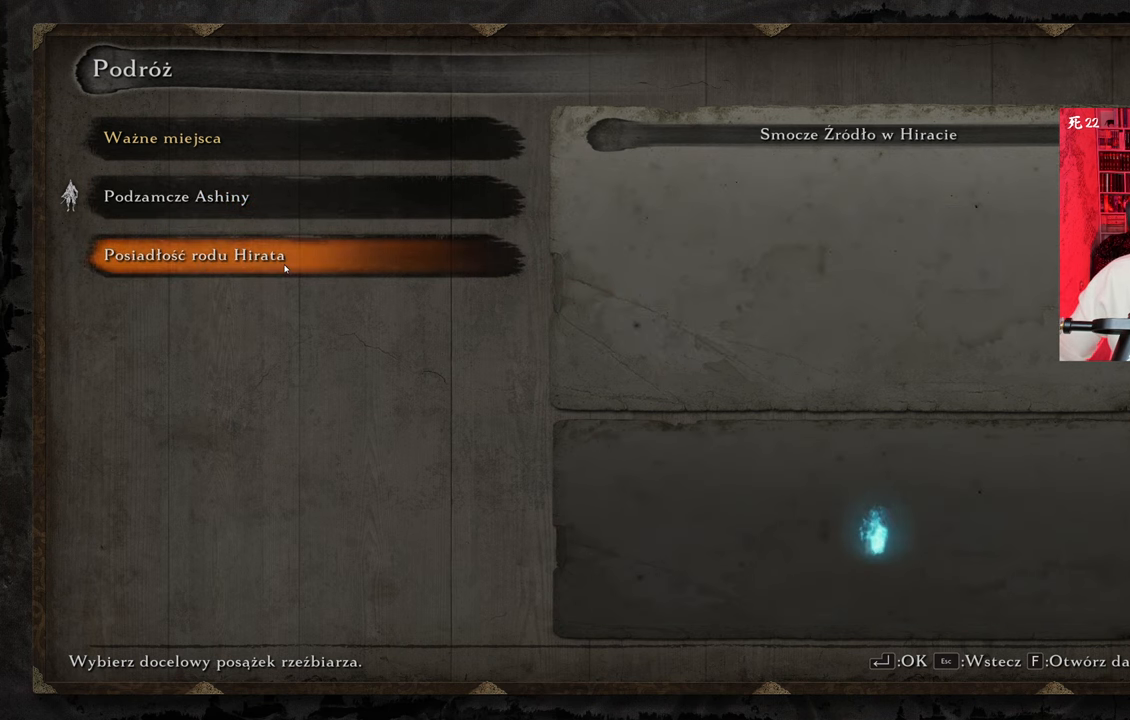
{"keys": [], "mouse": [], "events": []}
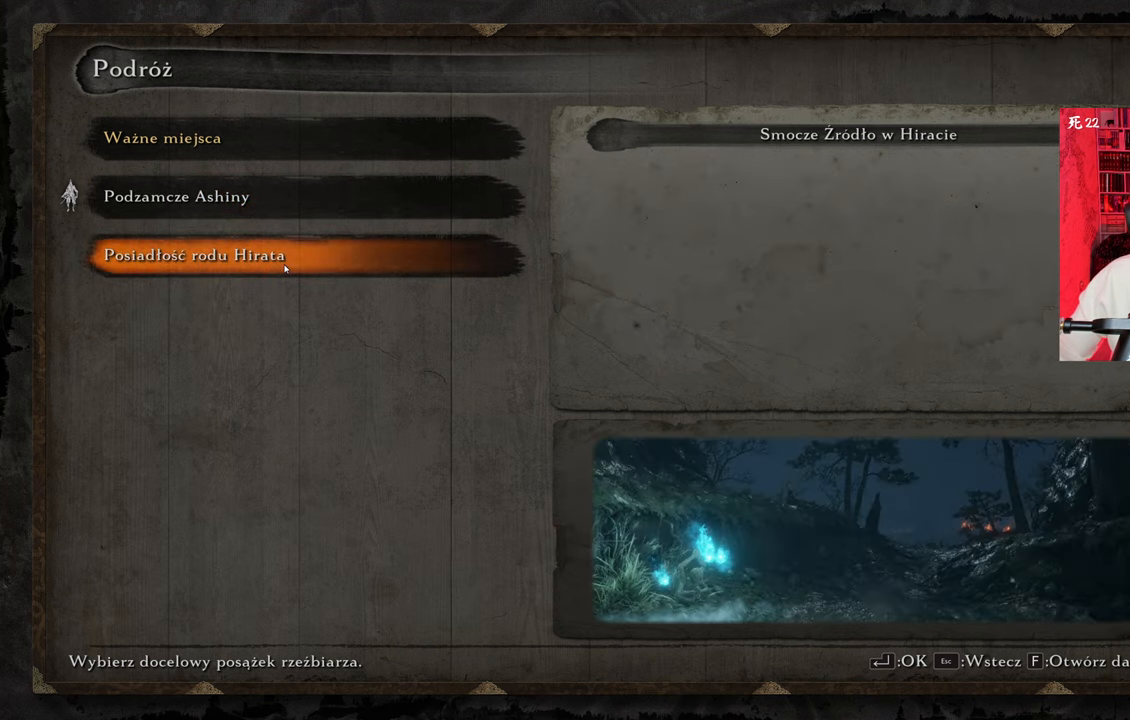
{"keys": [], "mouse": [], "events": [[250, "mouse_left", "down"], [283, "mouse_left", "up"]]}
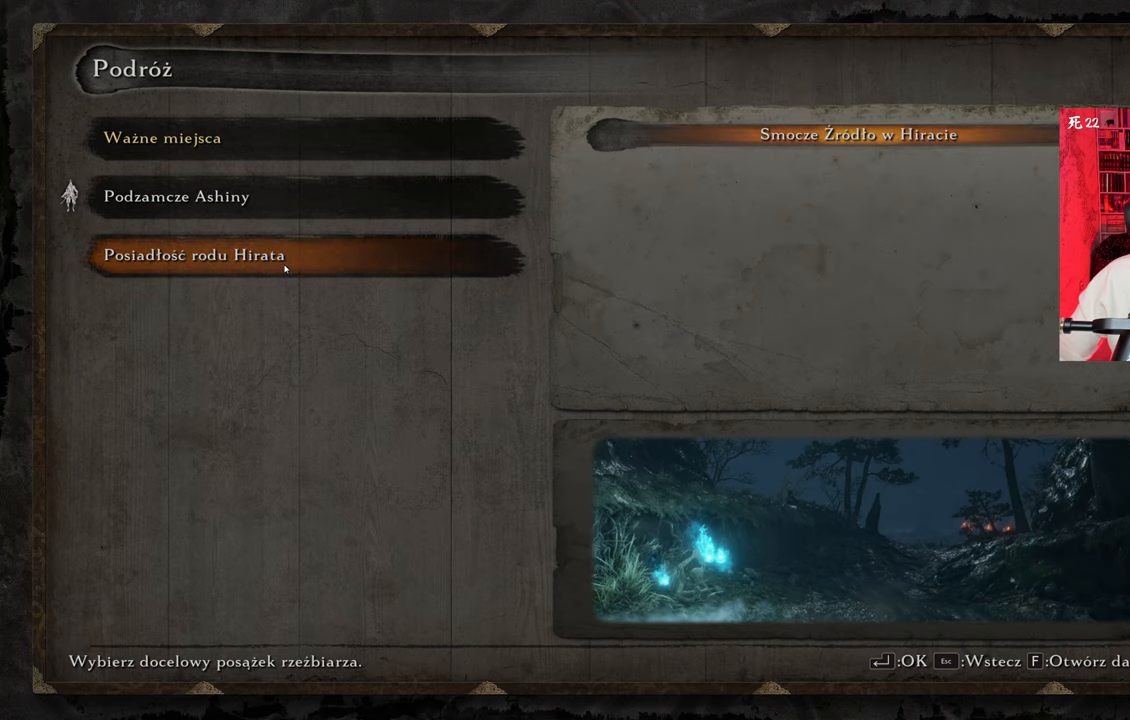
{"keys": [], "mouse": [], "events": []}
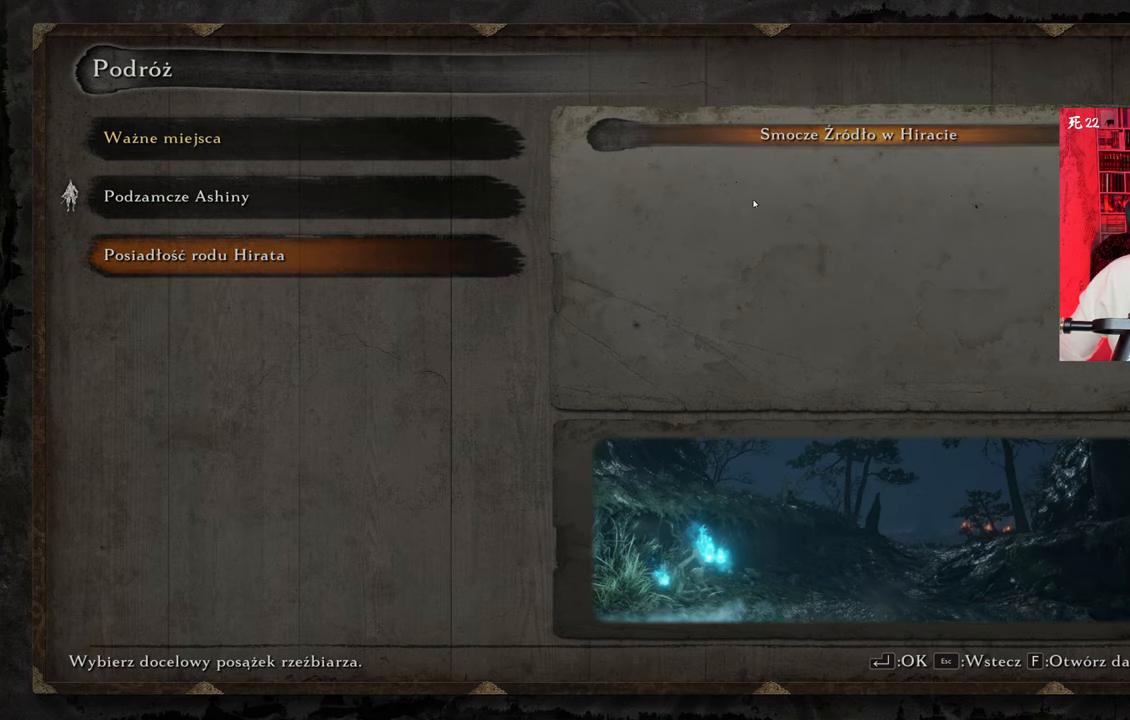
{"keys": [], "mouse": [], "events": []}
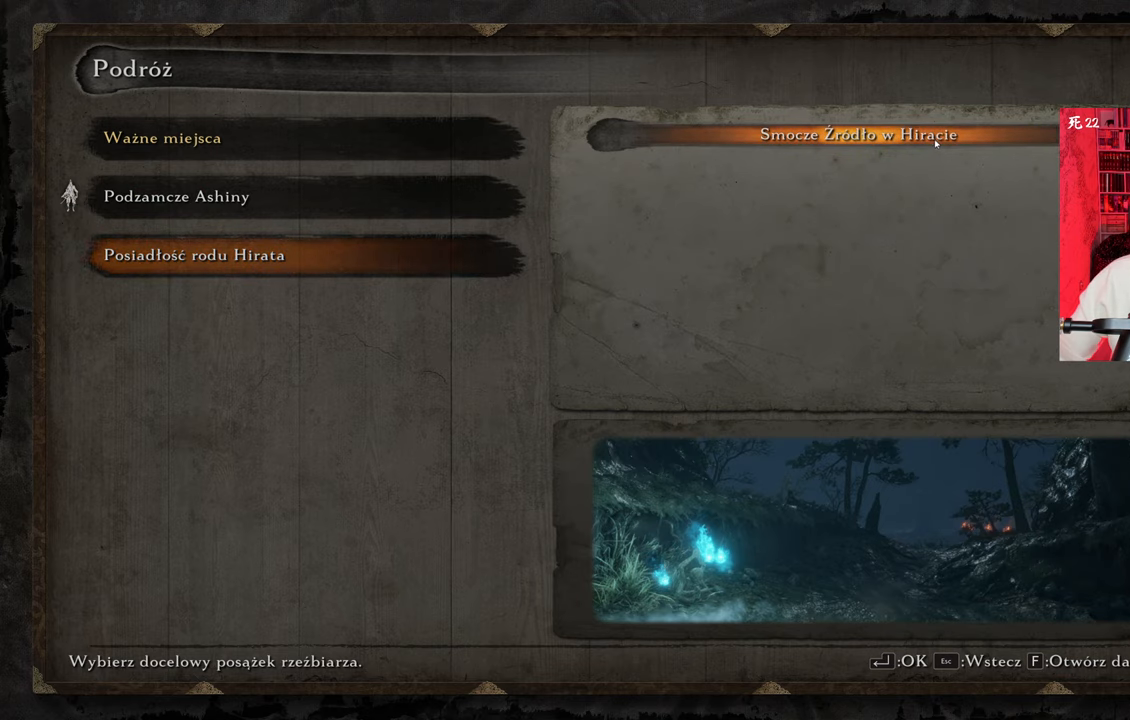
{"keys": [], "mouse": [], "events": []}
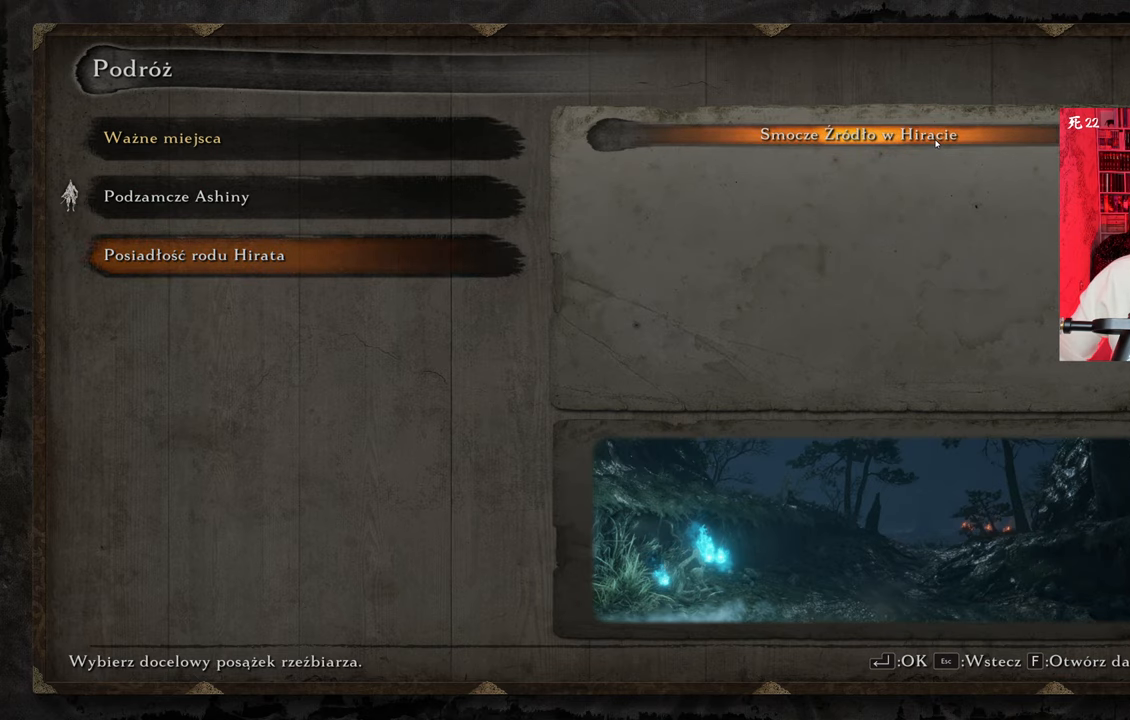
{"keys": [], "mouse": [], "events": []}
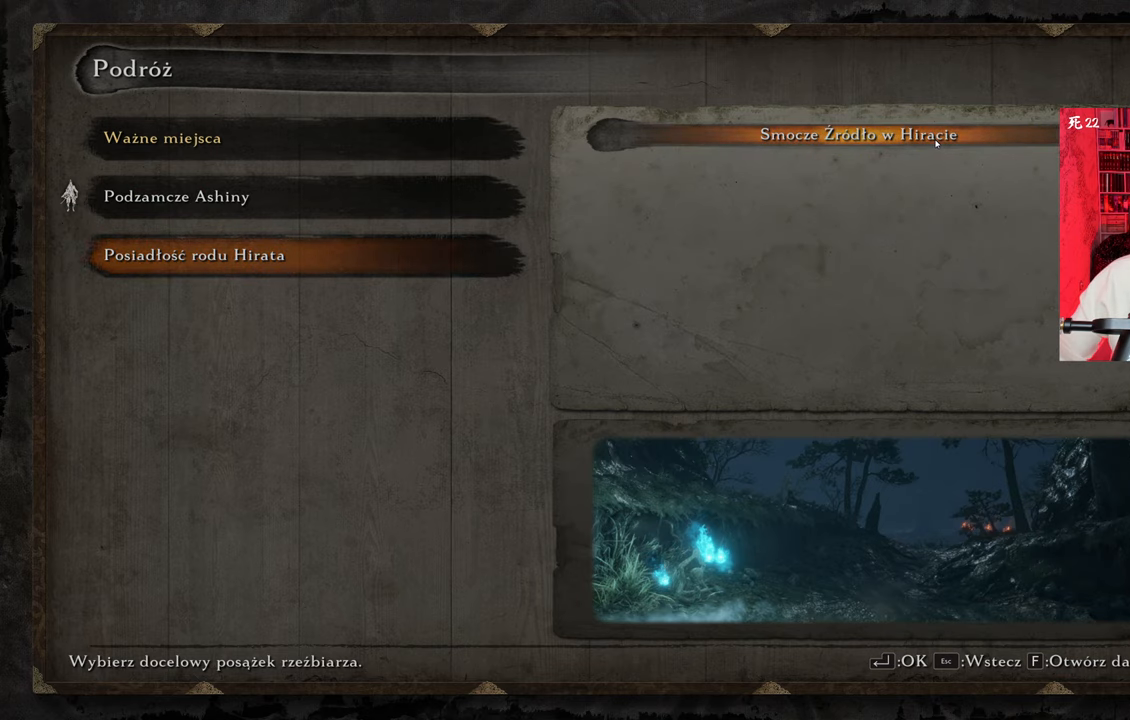
{"keys": [], "mouse": [], "events": [[33, "mouse_left", "down"], [133, "mouse_left", "up"]]}